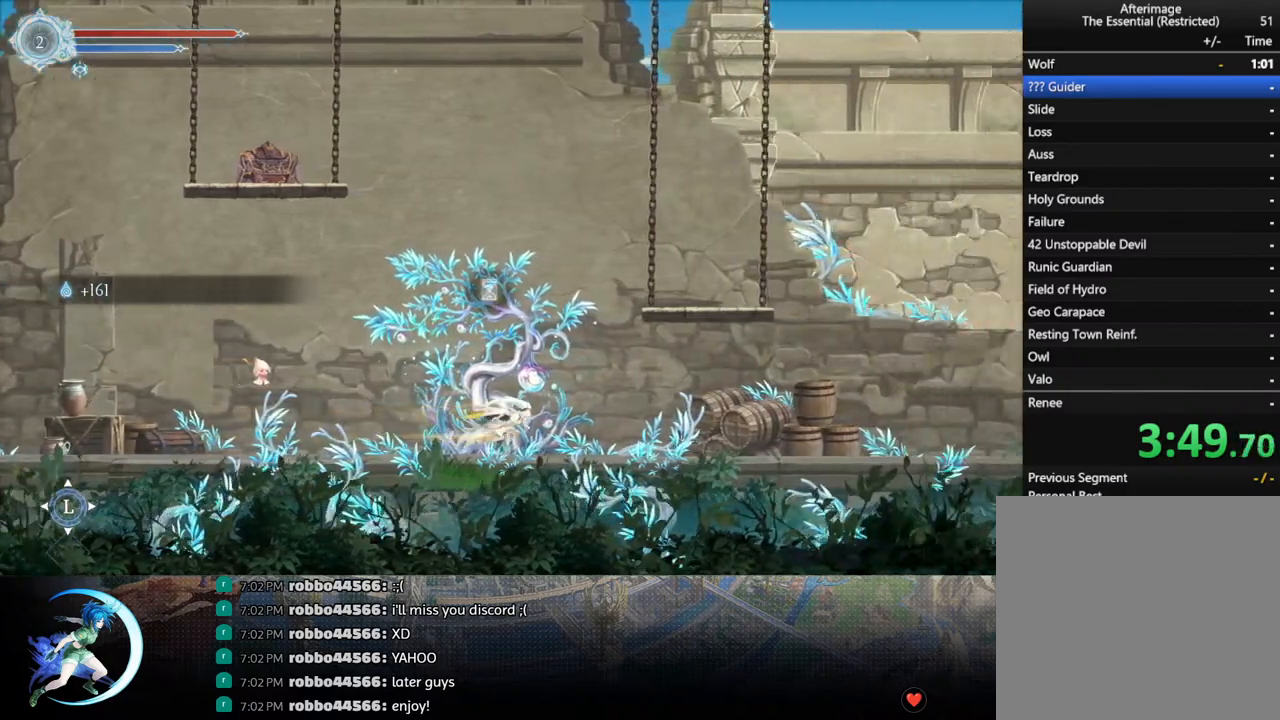
Gameplay with a controller (PlayStation layout); each line is a JSON object with the inputs held at the frame after it. "events" lists button and stick changes between this image and that frame as [ms after this image, input, new state], when the widget could be followed in between.
{"buttons": ["R1", "DPAD_RIGHT"], "left_stick": "center", "right_stick": "center", "events": [[100, "R1", "down"], [267, "R1", "up"], [450, "R1", "down"]]}
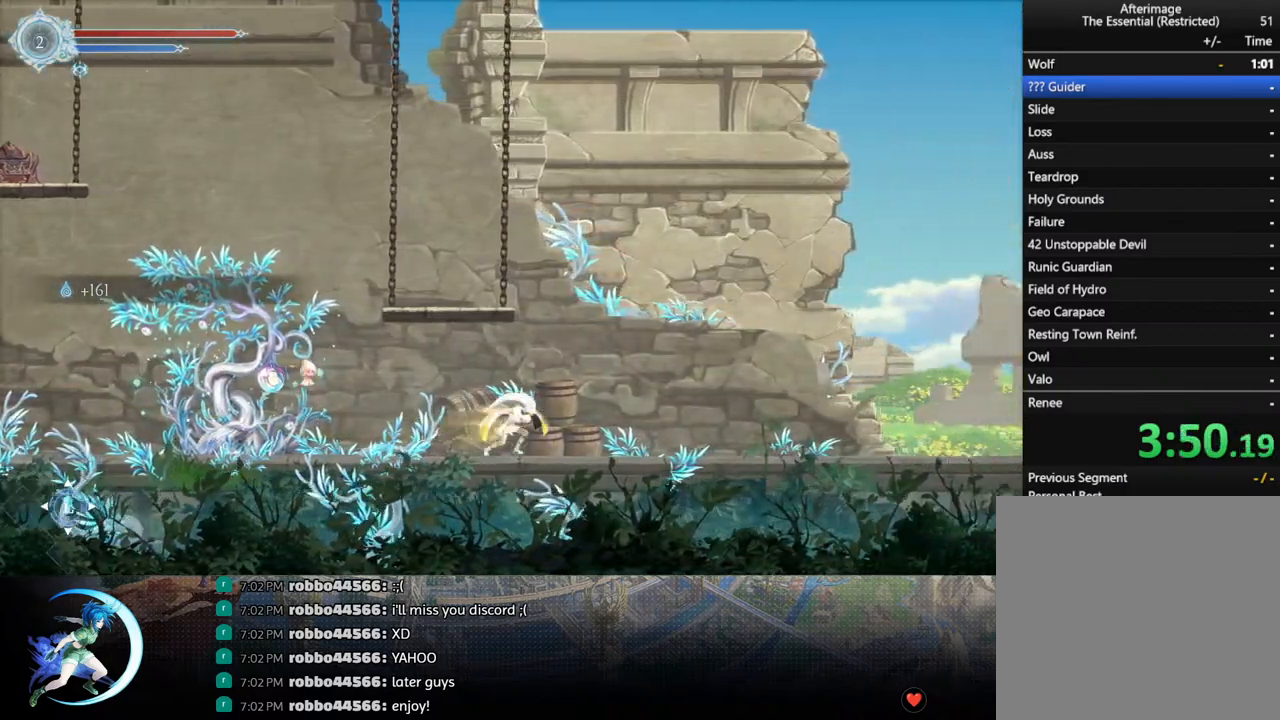
{"buttons": ["DPAD_RIGHT"], "left_stick": "center", "right_stick": "center", "events": [[133, "R1", "up"], [300, "R1", "down"], [467, "R1", "up"]]}
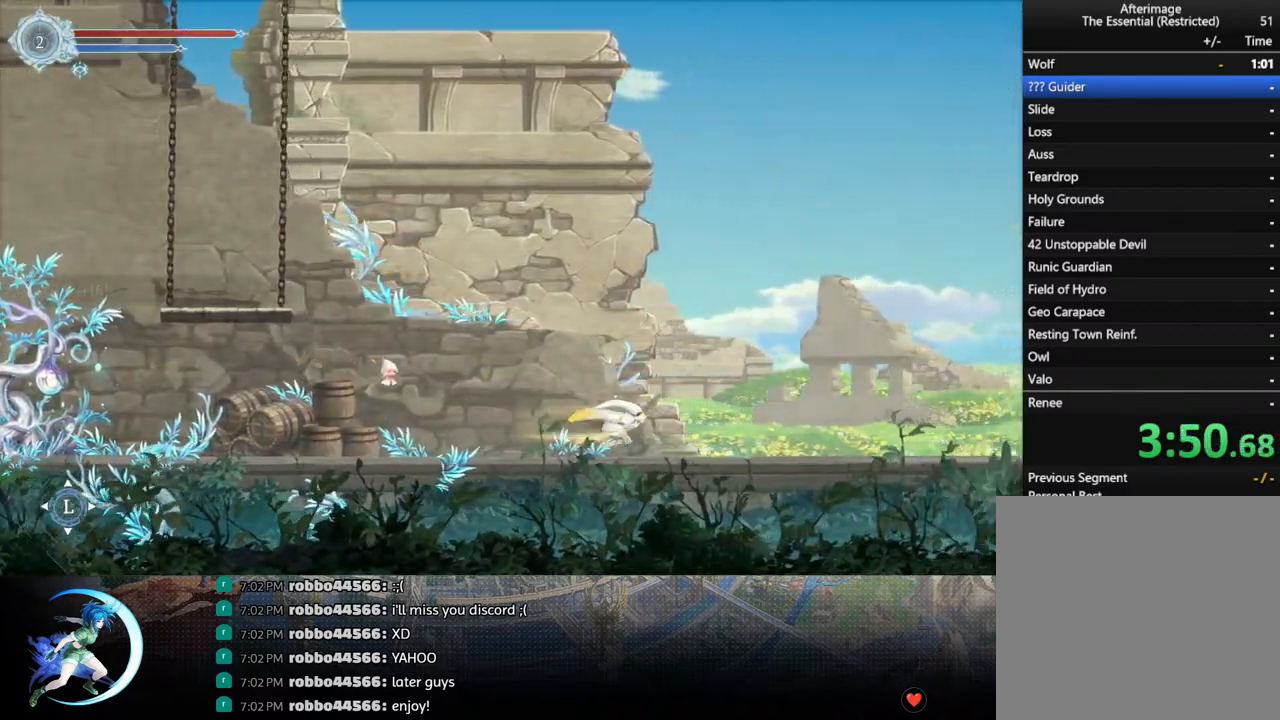
{"buttons": ["R1", "DPAD_RIGHT"], "left_stick": "center", "right_stick": "center", "events": [[117, "R1", "down"], [283, "R1", "up"], [467, "R1", "down"]]}
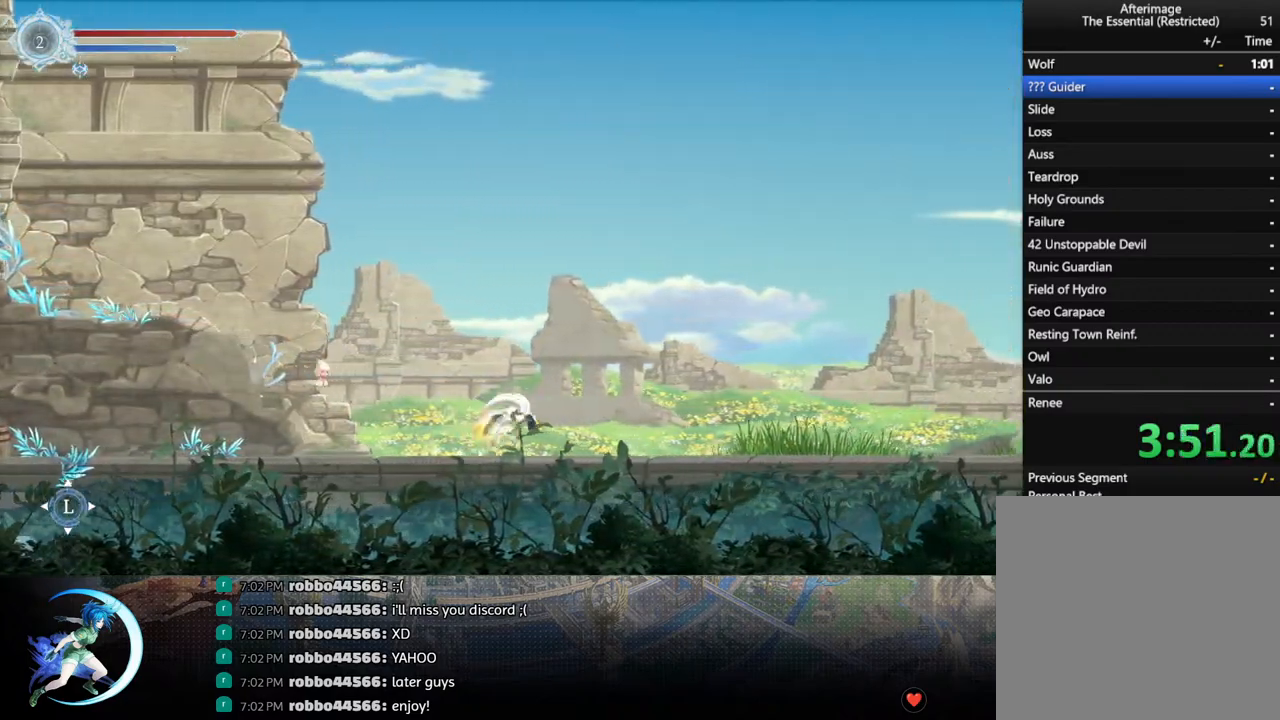
{"buttons": ["DPAD_RIGHT"], "left_stick": "center", "right_stick": "center", "events": [[133, "R1", "up"], [300, "R1", "down"], [467, "R1", "up"]]}
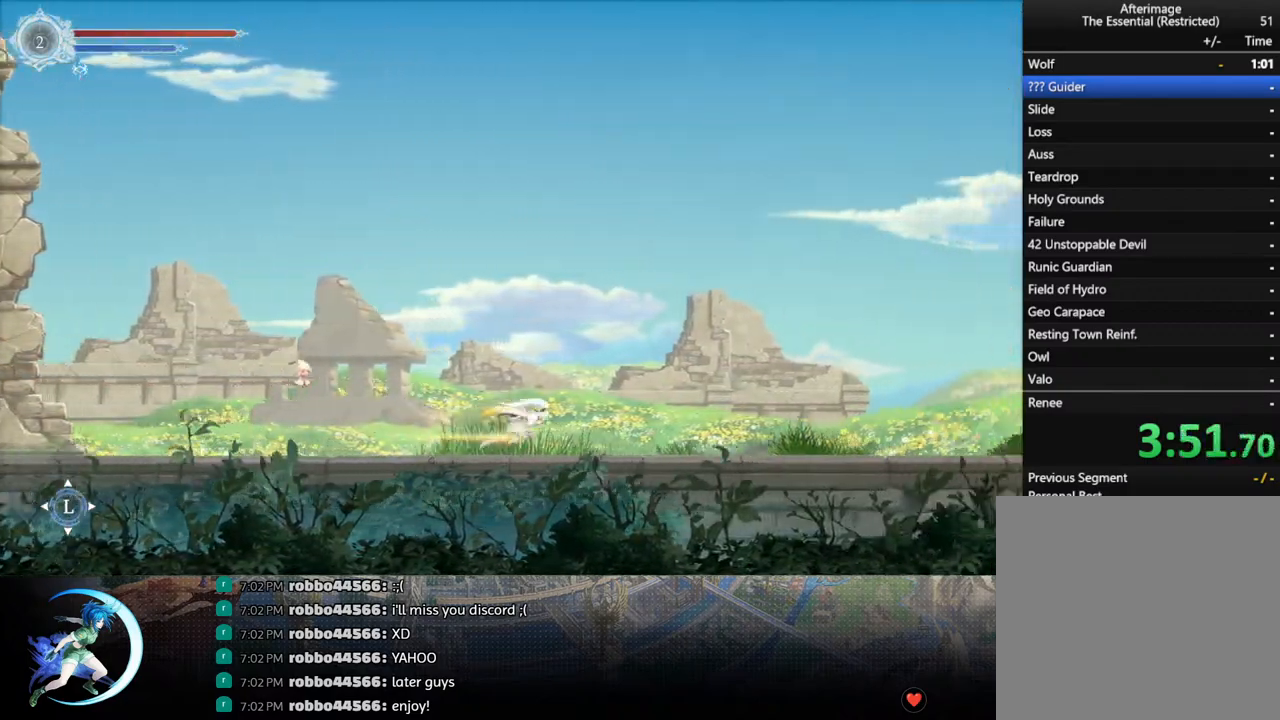
{"buttons": ["R1", "DPAD_RIGHT"], "left_stick": "center", "right_stick": "center", "events": [[133, "R1", "down"], [300, "R1", "up"], [450, "R1", "down"]]}
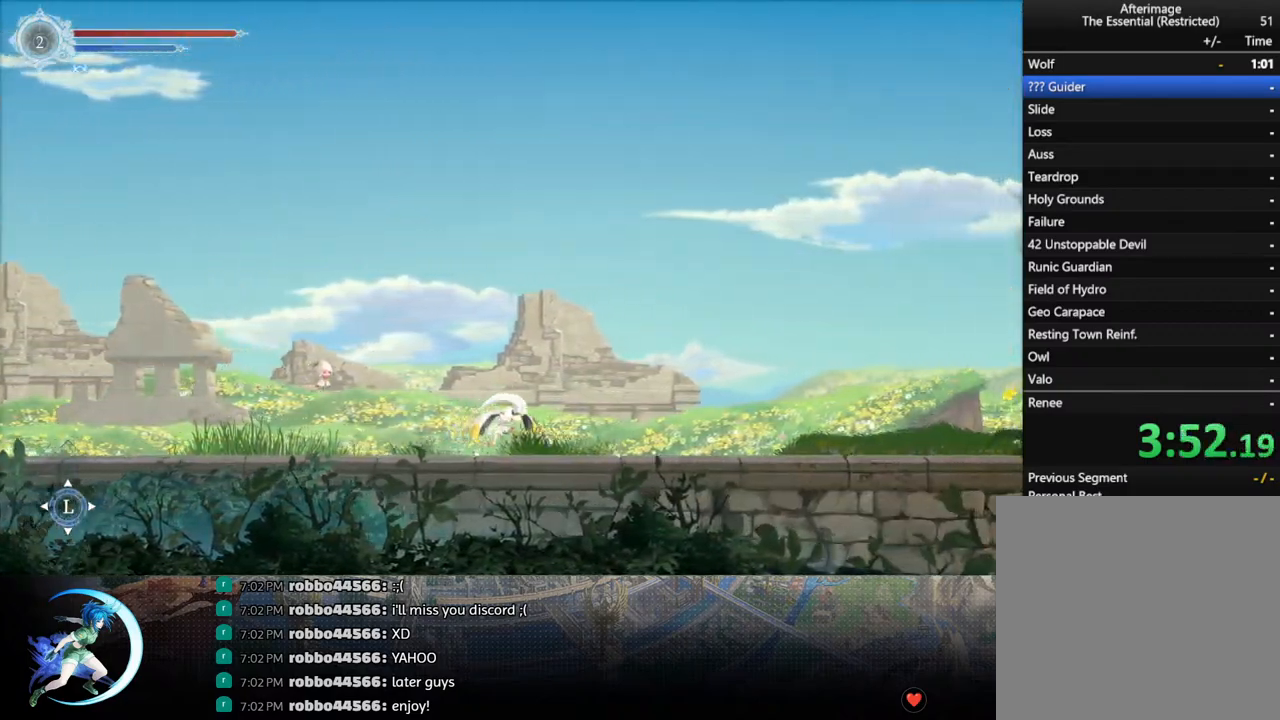
{"buttons": ["DPAD_RIGHT"], "left_stick": "center", "right_stick": "center", "events": [[133, "R1", "up"], [300, "R1", "down"], [400, "R1", "up"]]}
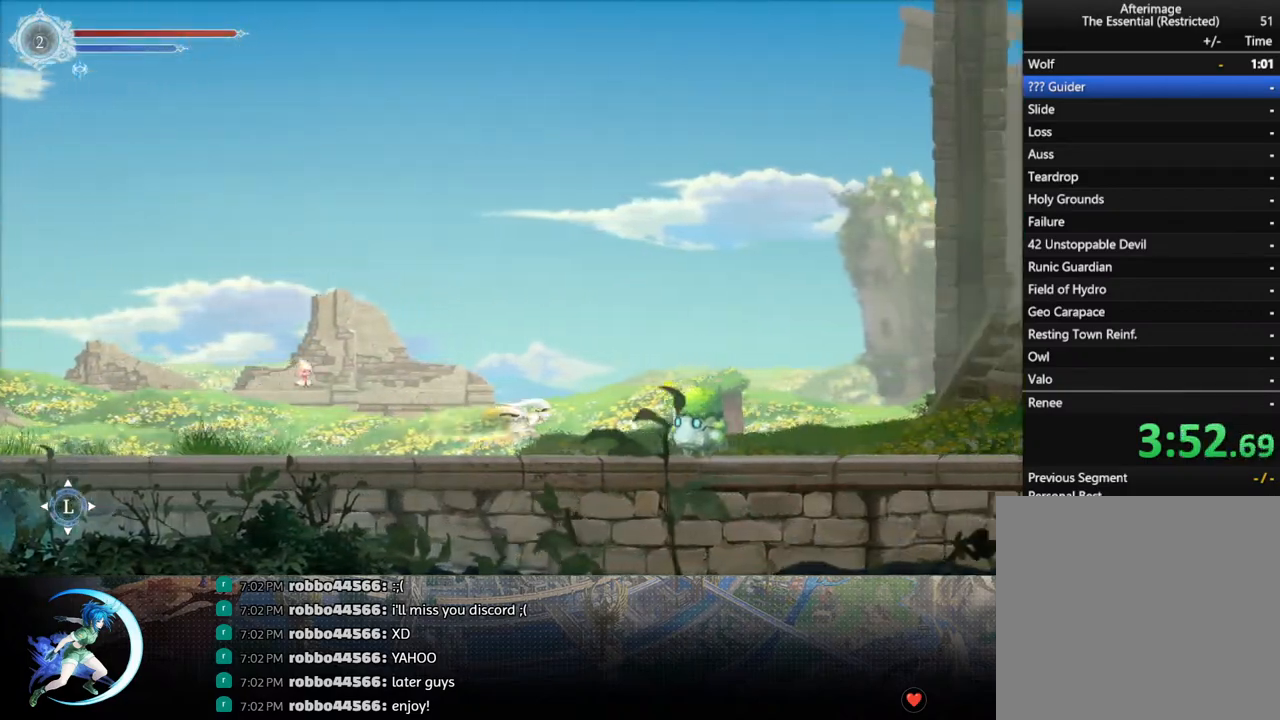
{"buttons": ["R1", "DPAD_RIGHT"], "left_stick": "center", "right_stick": "center", "events": [[67, "CROSS", "down"], [333, "CROSS", "up"], [333, "R1", "down"]]}
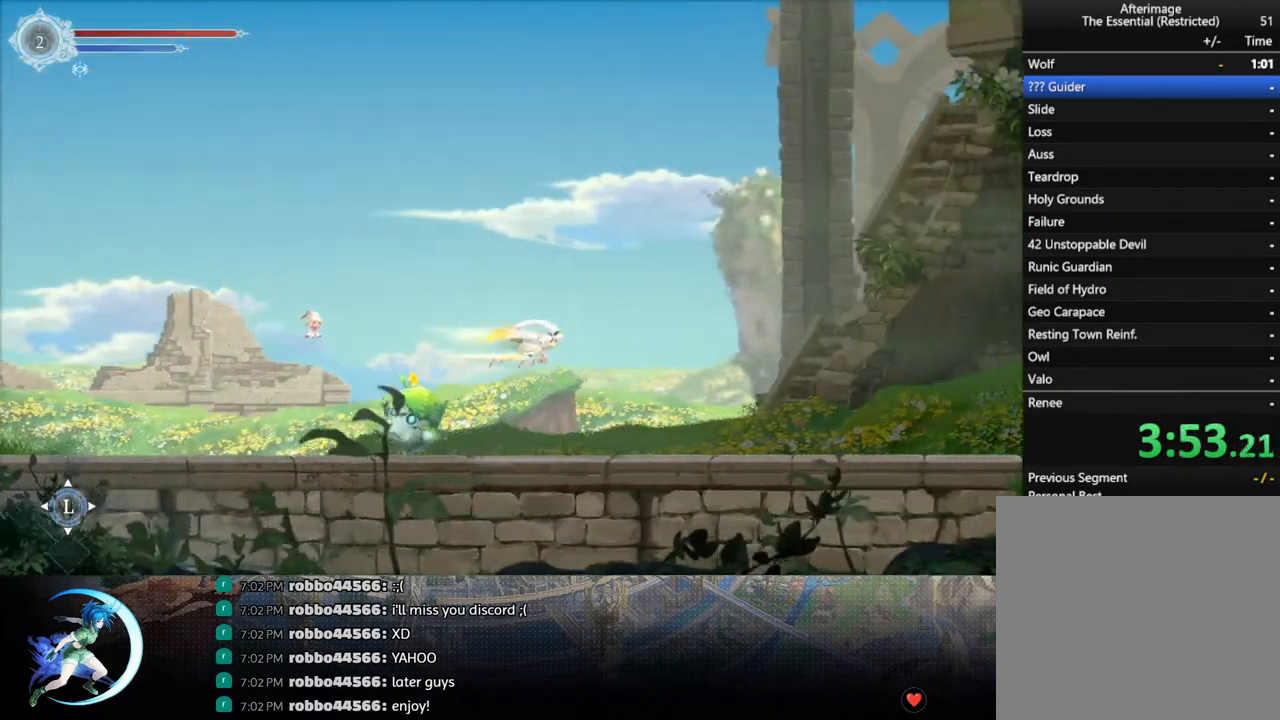
{"buttons": ["DPAD_RIGHT"], "left_stick": "center", "right_stick": "center", "events": [[33, "R1", "up"]]}
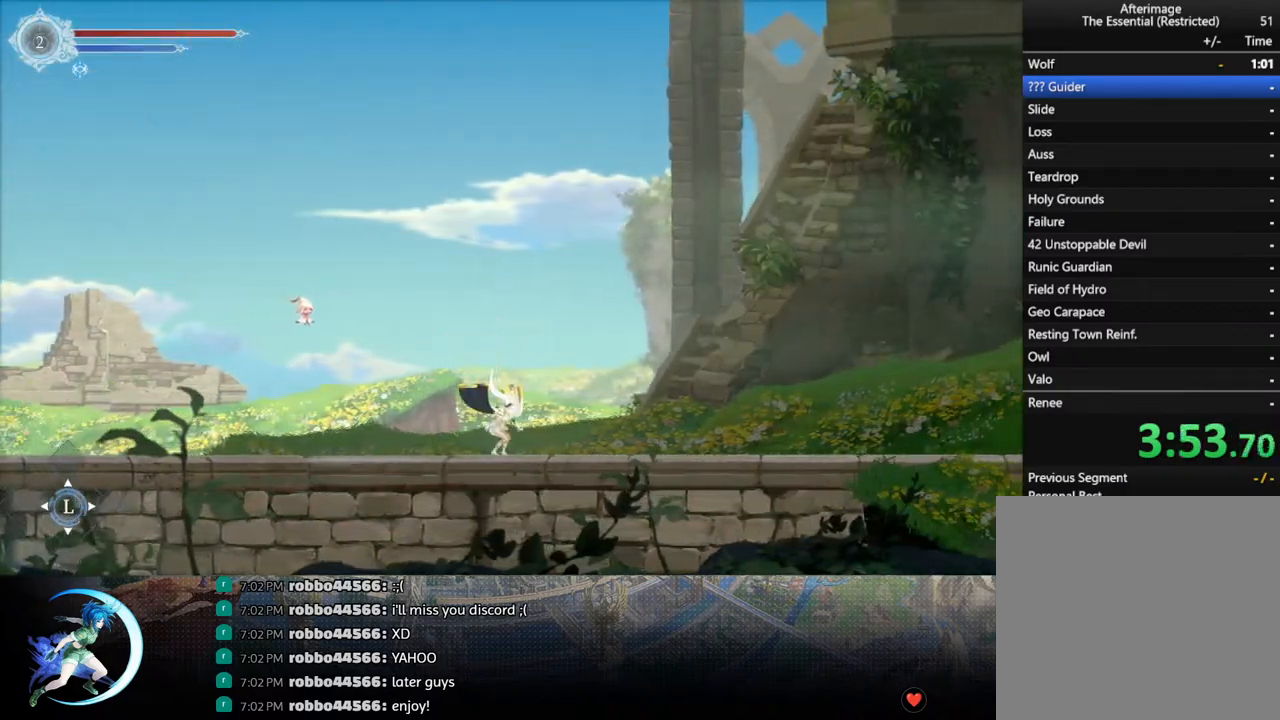
{"buttons": ["R1", "DPAD_RIGHT"], "left_stick": "center", "right_stick": "center", "events": [[17, "R1", "down"], [200, "R1", "up"], [367, "R1", "down"]]}
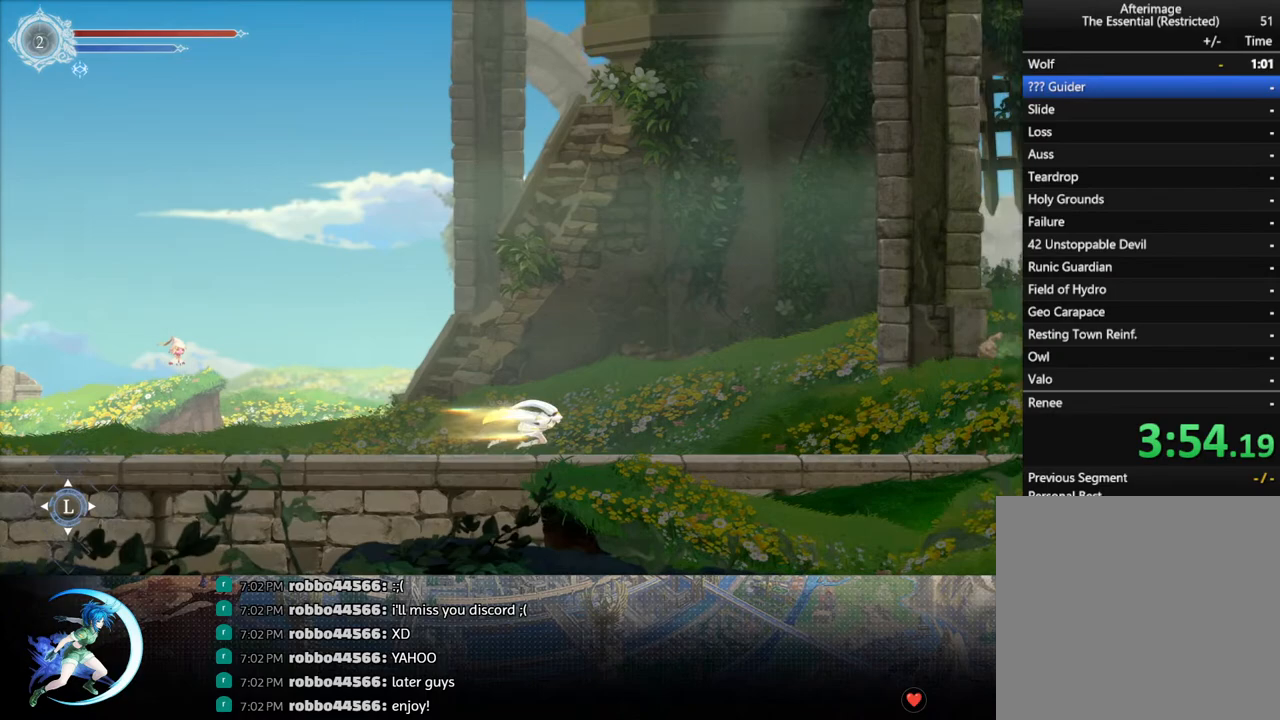
{"buttons": ["DPAD_RIGHT"], "left_stick": "center", "right_stick": "center", "events": [[33, "R1", "up"], [183, "R1", "down"], [367, "R1", "up"]]}
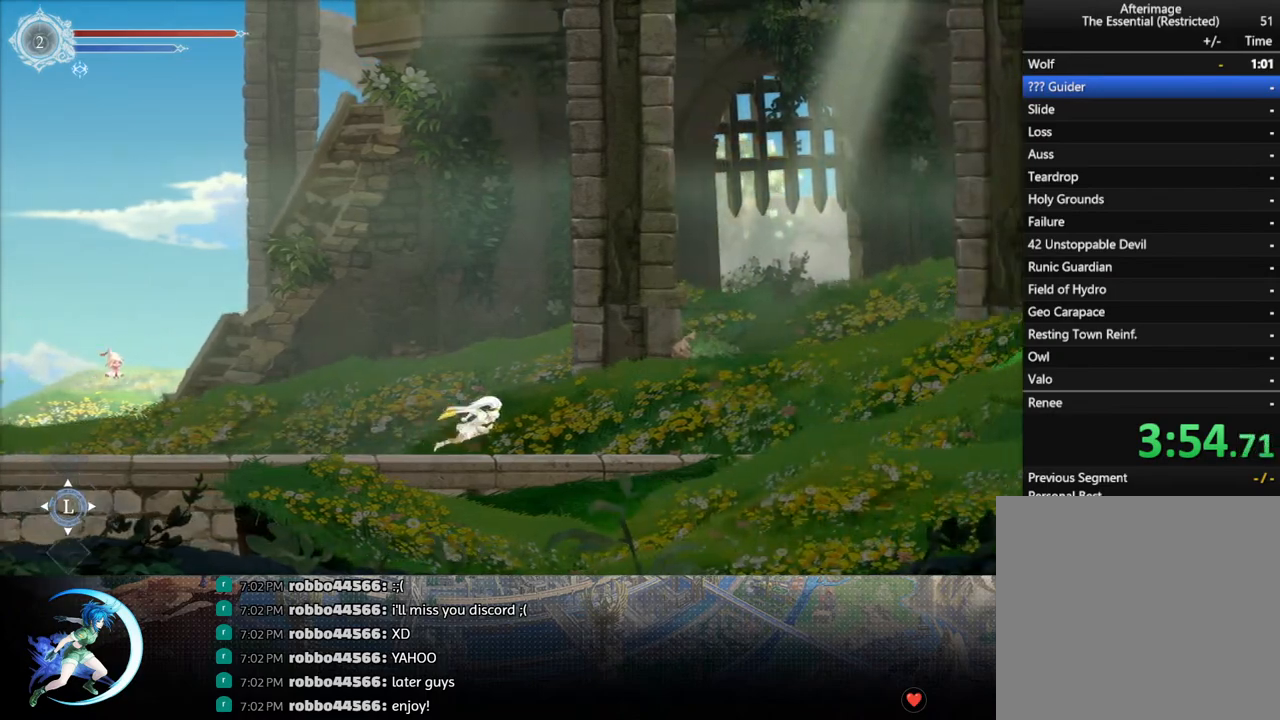
{"buttons": ["R1", "DPAD_RIGHT"], "left_stick": "center", "right_stick": "center", "events": [[33, "R1", "down"], [217, "R1", "up"], [383, "R1", "down"]]}
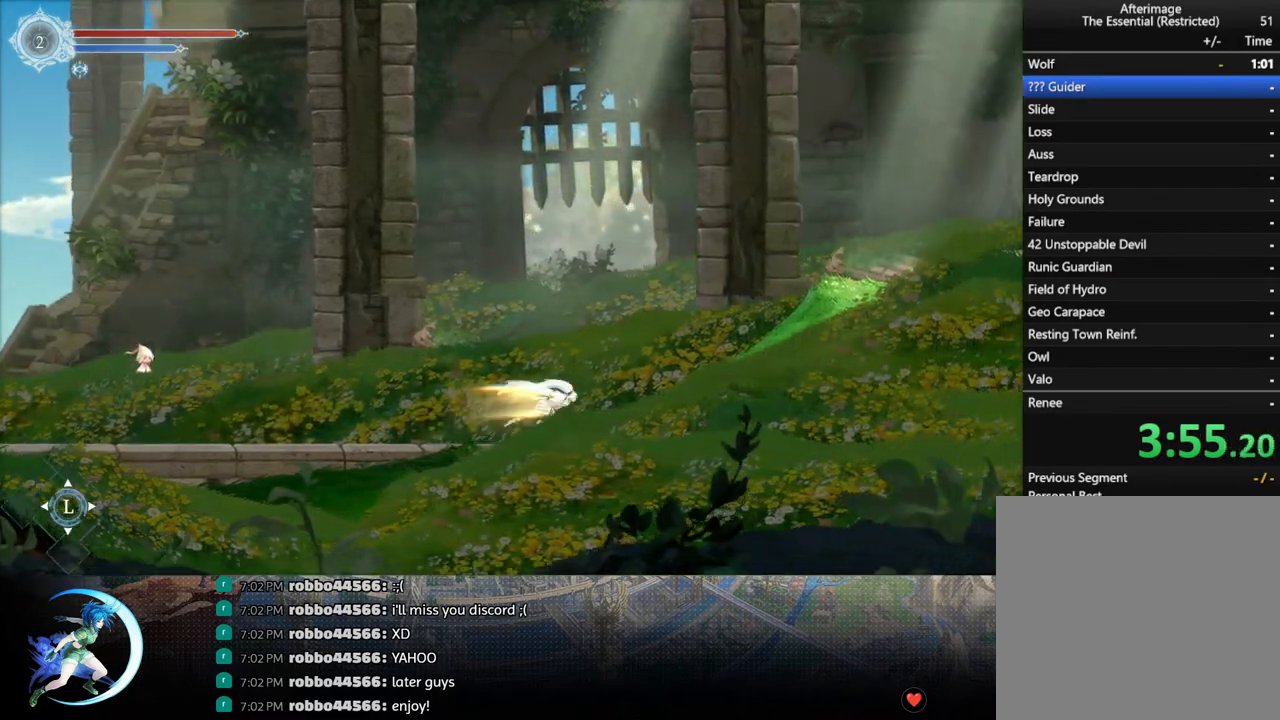
{"buttons": ["DPAD_RIGHT"], "left_stick": "center", "right_stick": "center", "events": [[50, "R1", "up"], [233, "R1", "down"], [383, "R1", "up"]]}
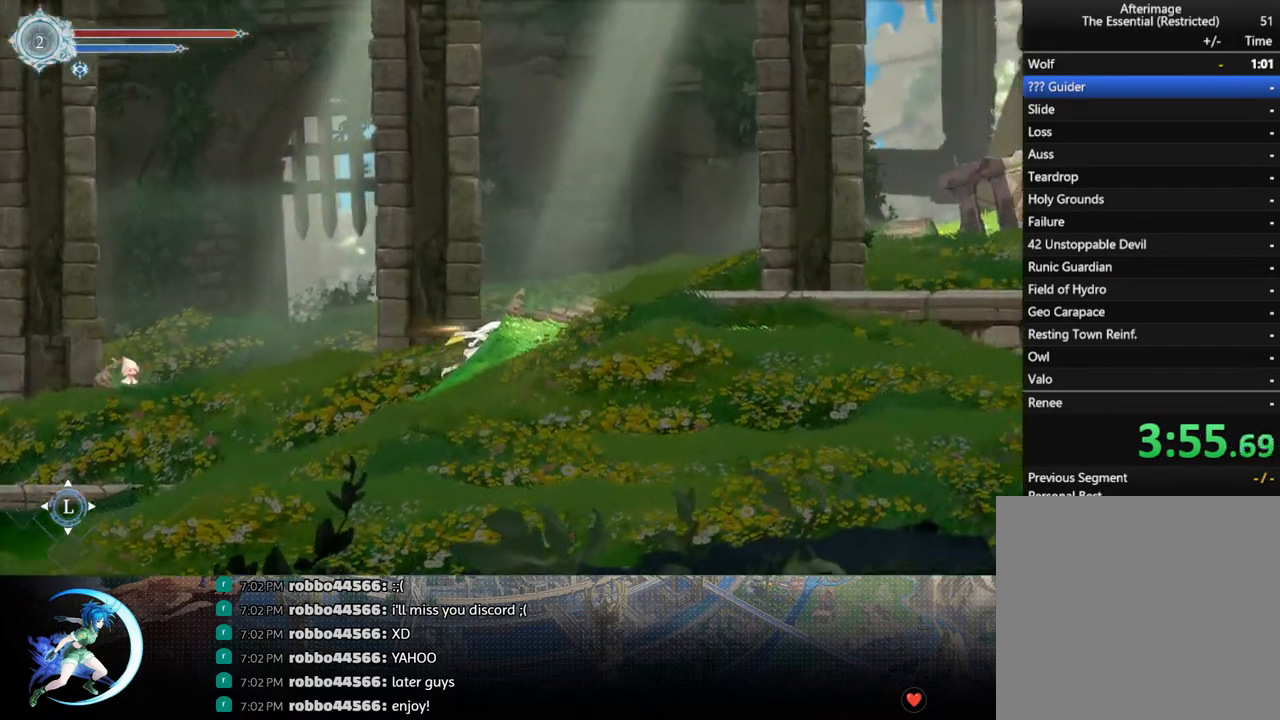
{"buttons": ["R1", "DPAD_RIGHT"], "left_stick": "center", "right_stick": "center", "events": [[67, "R1", "down"], [233, "R1", "up"], [400, "R1", "down"]]}
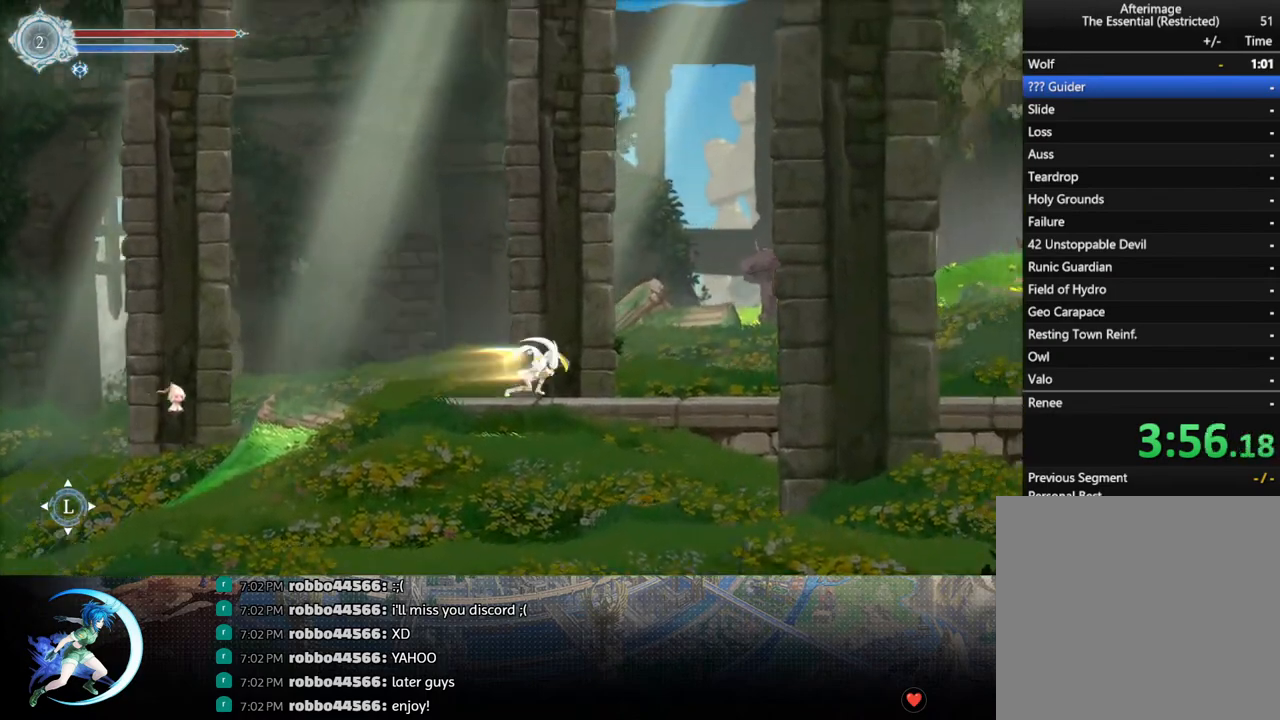
{"buttons": ["DPAD_RIGHT"], "left_stick": "center", "right_stick": "center", "events": [[83, "R1", "up"], [233, "R1", "down"], [400, "R1", "up"]]}
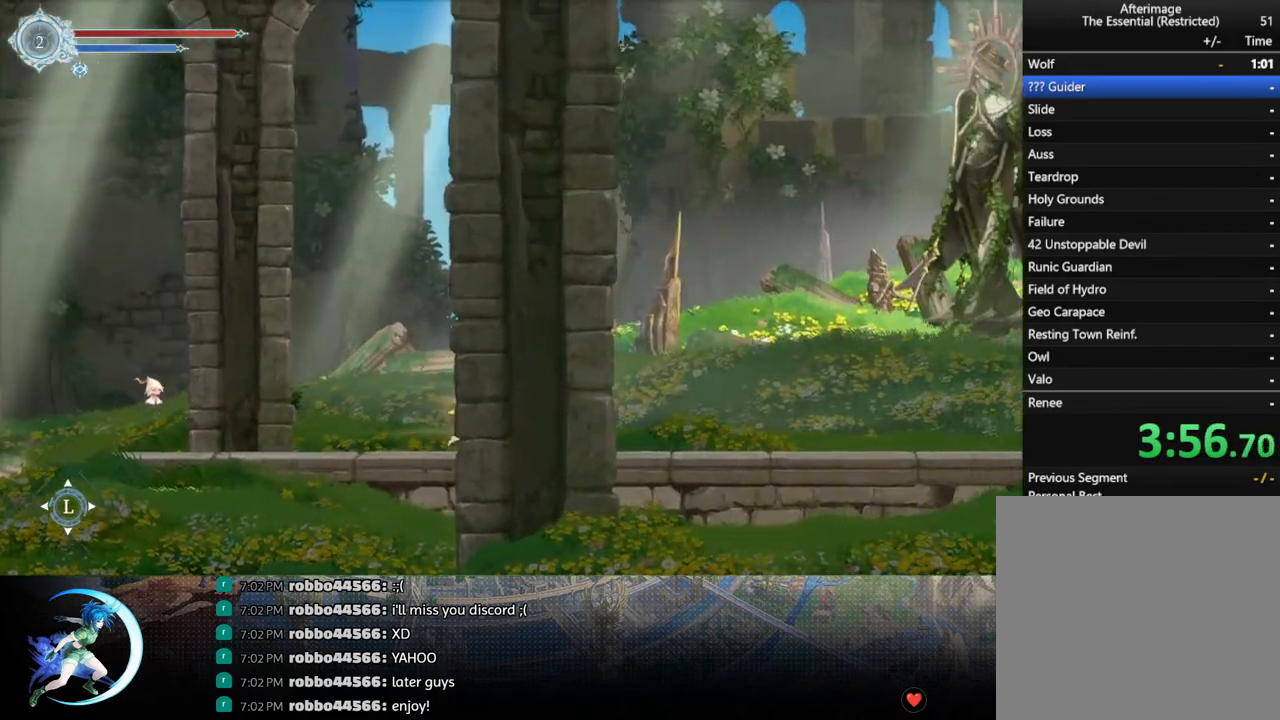
{"buttons": ["R1", "DPAD_RIGHT"], "left_stick": "center", "right_stick": "center", "events": [[67, "R1", "down"], [217, "R1", "up"], [450, "R1", "down"]]}
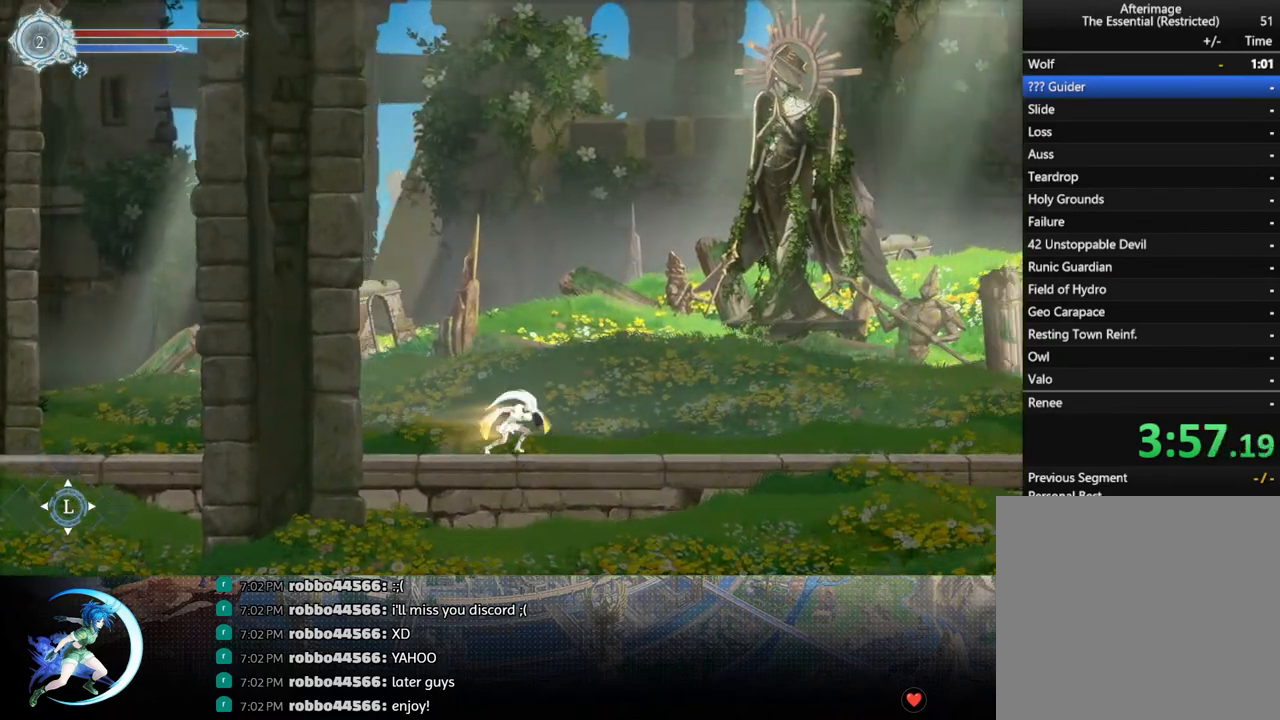
{"buttons": [], "left_stick": "center", "right_stick": "center", "events": [[167, "R1", "up"], [350, "DPAD_RIGHT", "up"]]}
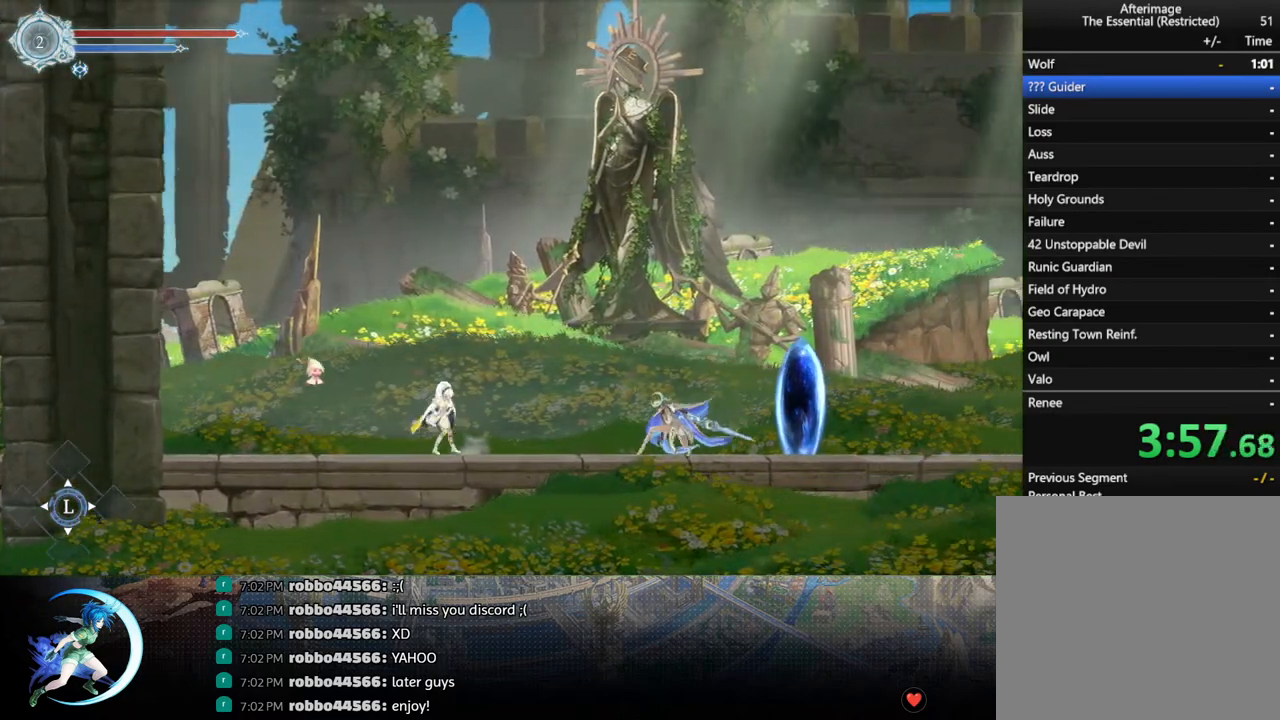
{"buttons": [], "left_stick": "center", "right_stick": "center", "events": []}
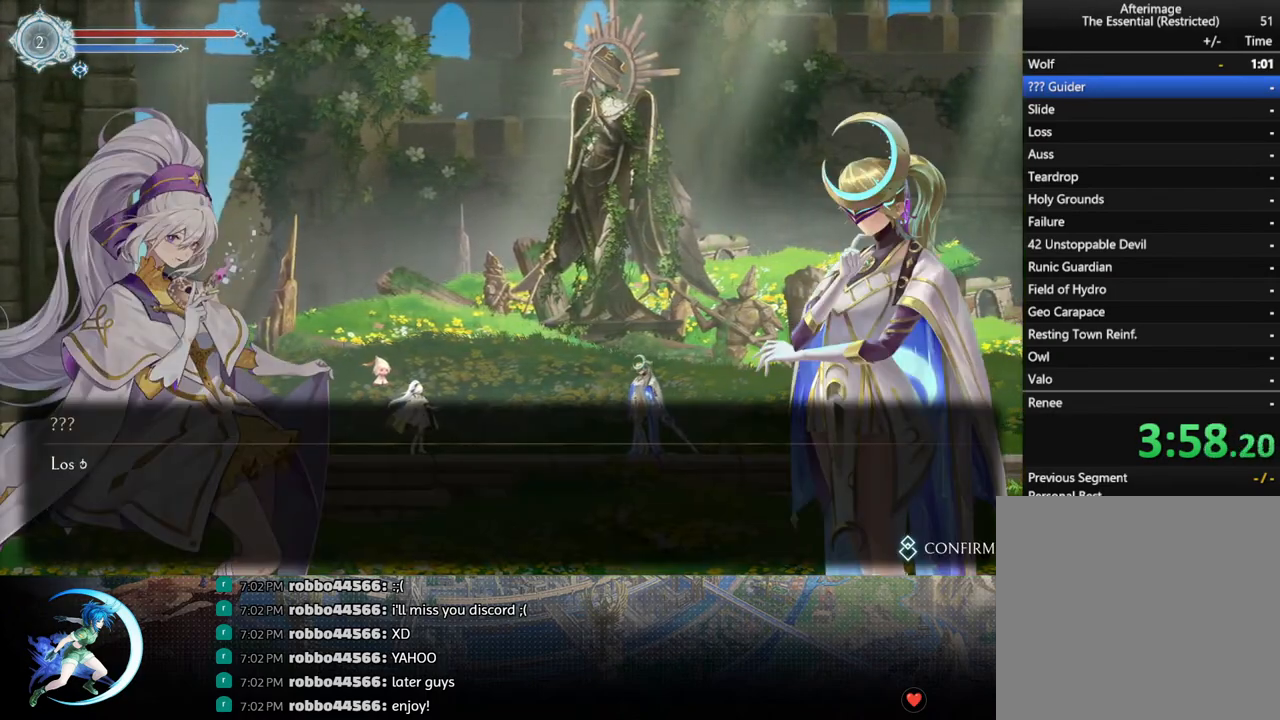
{"buttons": ["CROSS", "CIRCLE"], "left_stick": "center", "right_stick": "center", "events": [[50, "CIRCLE", "down"], [50, "CROSS", "down"], [100, "CIRCLE", "up"], [100, "CROSS", "up"], [167, "CIRCLE", "down"], [167, "CROSS", "down"], [200, "CIRCLE", "up"], [217, "CROSS", "up"], [267, "CIRCLE", "down"], [267, "CROSS", "down"], [317, "CIRCLE", "up"], [317, "CROSS", "up"], [383, "CIRCLE", "down"], [383, "CROSS", "down"], [417, "CIRCLE", "up"], [417, "CROSS", "up"], [467, "CIRCLE", "down"], [467, "CROSS", "down"]]}
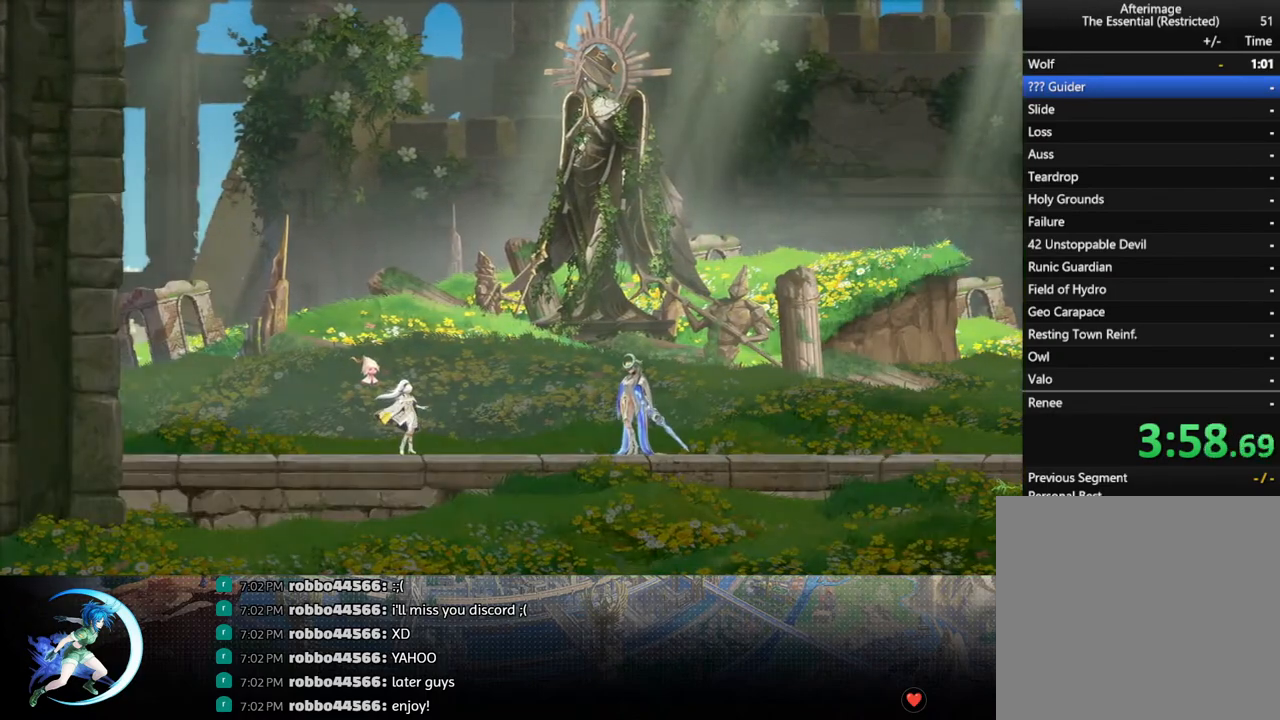
{"buttons": [], "left_stick": "center", "right_stick": "center", "events": [[17, "CIRCLE", "up"], [33, "CROSS", "up"], [67, "CIRCLE", "down"], [67, "CROSS", "down"], [117, "CIRCLE", "up"], [117, "CROSS", "up"]]}
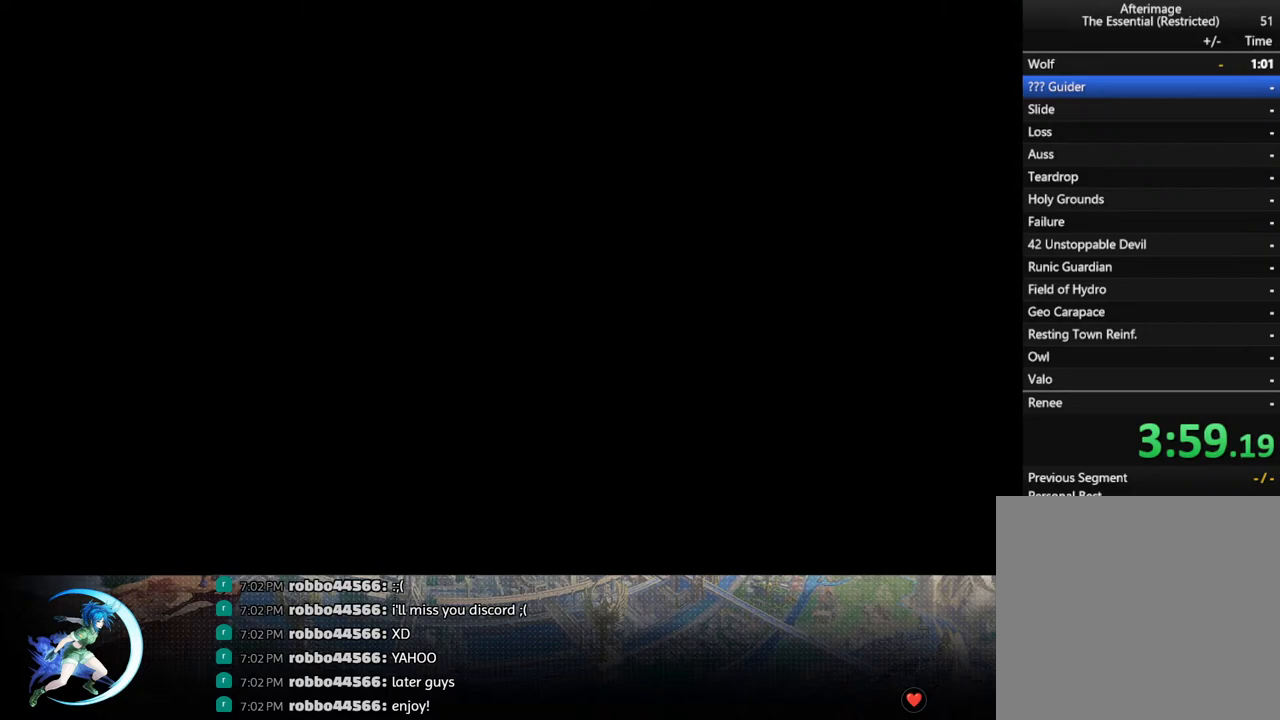
{"buttons": [], "left_stick": "center", "right_stick": "center", "events": []}
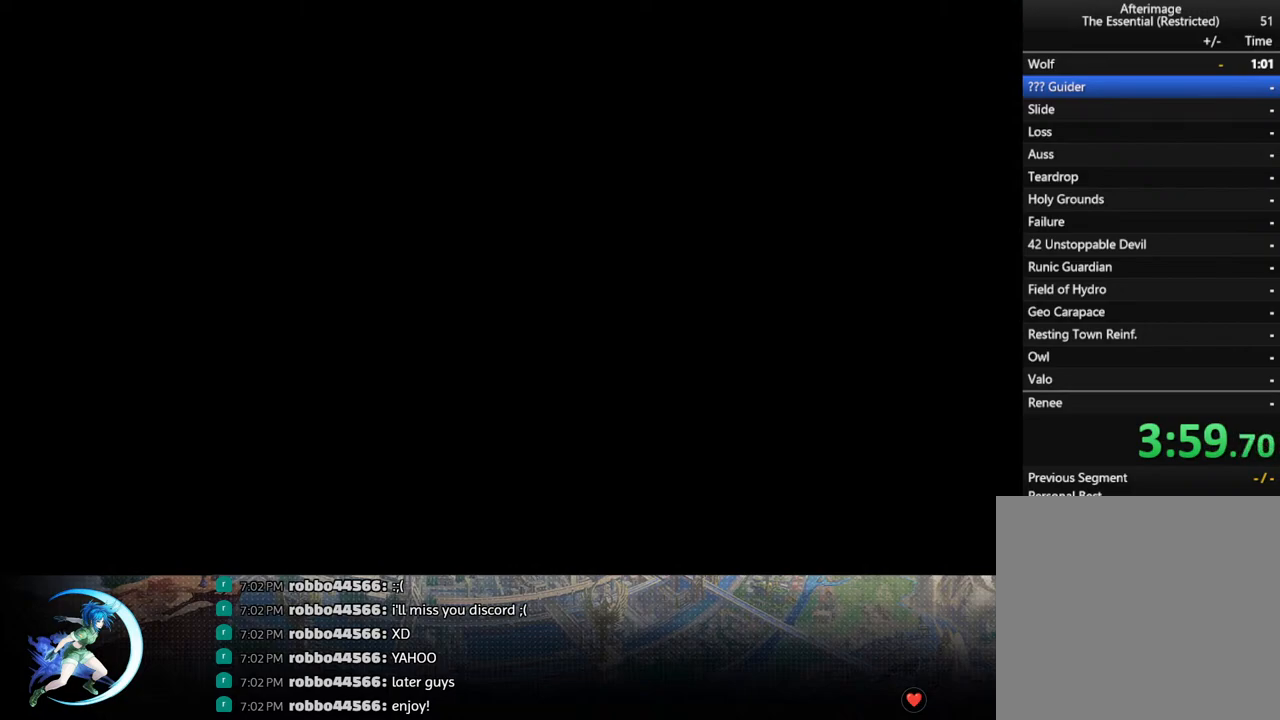
{"buttons": [], "left_stick": "center", "right_stick": "center", "events": []}
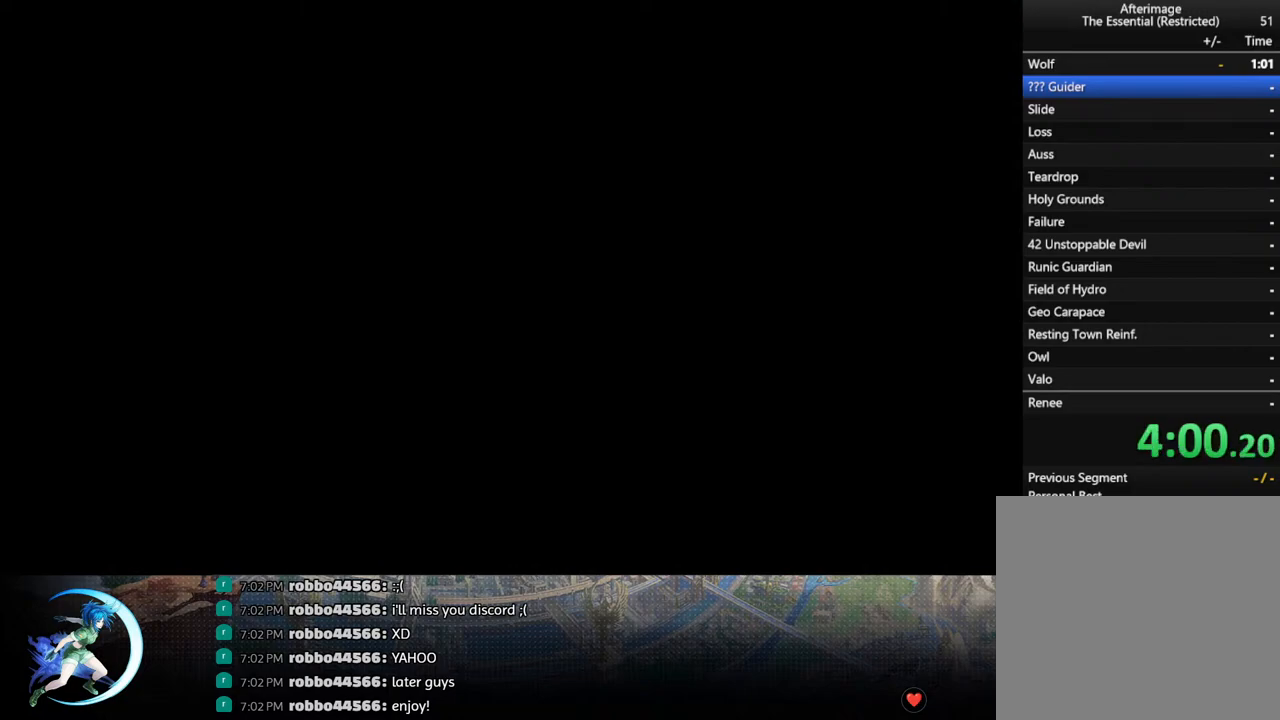
{"buttons": [], "left_stick": "center", "right_stick": "center", "events": []}
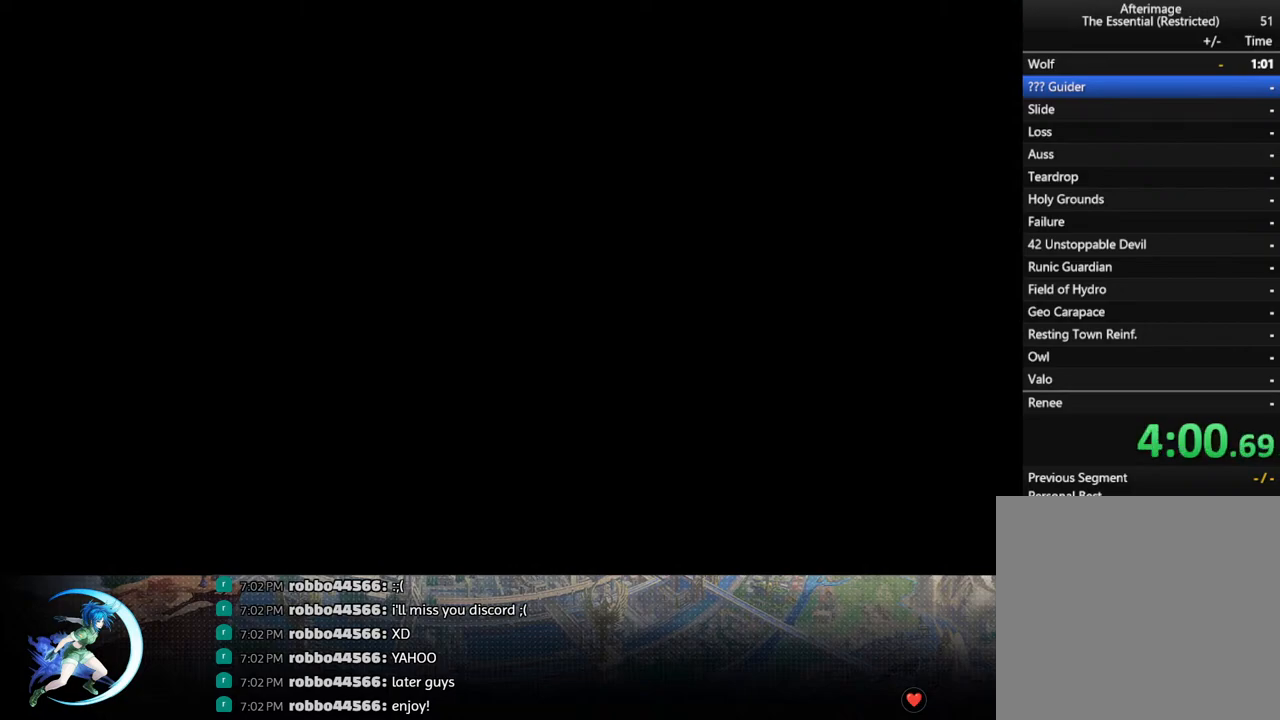
{"buttons": [], "left_stick": "center", "right_stick": "center", "events": []}
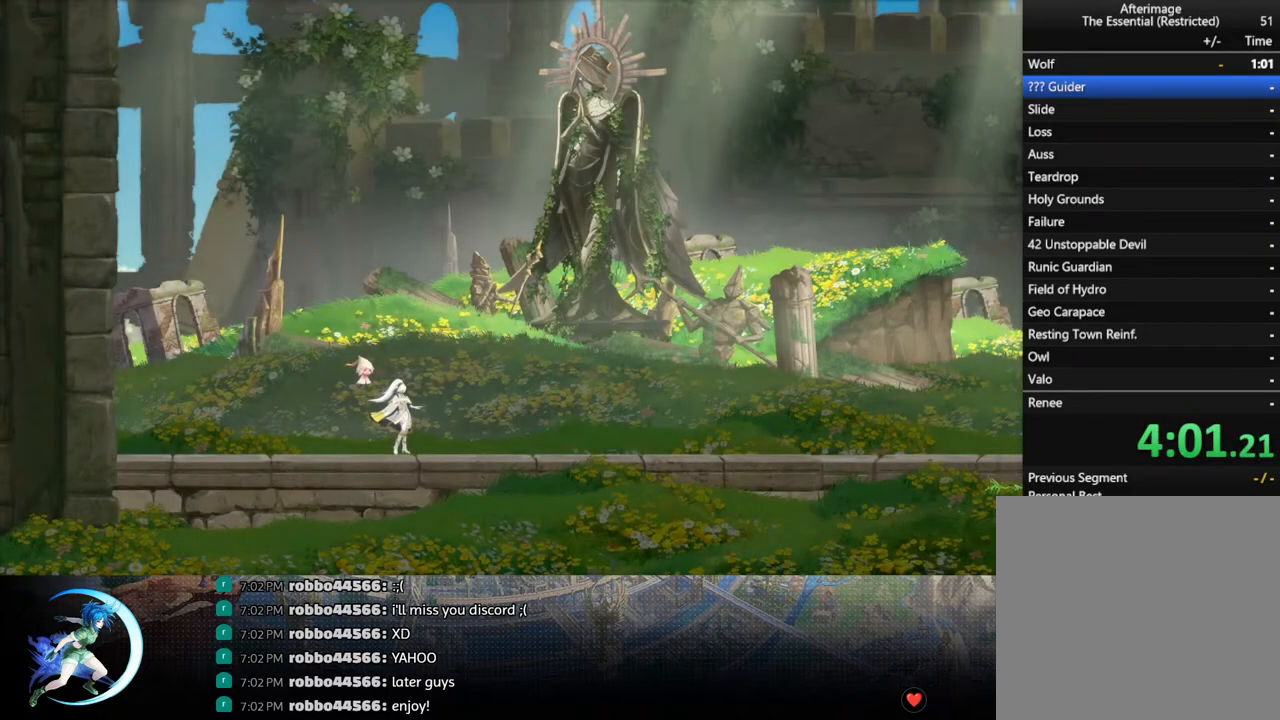
{"buttons": [], "left_stick": "center", "right_stick": "center", "events": [[383, "DPAD_RIGHT", "down"], [417, "DPAD_RIGHT", "up"]]}
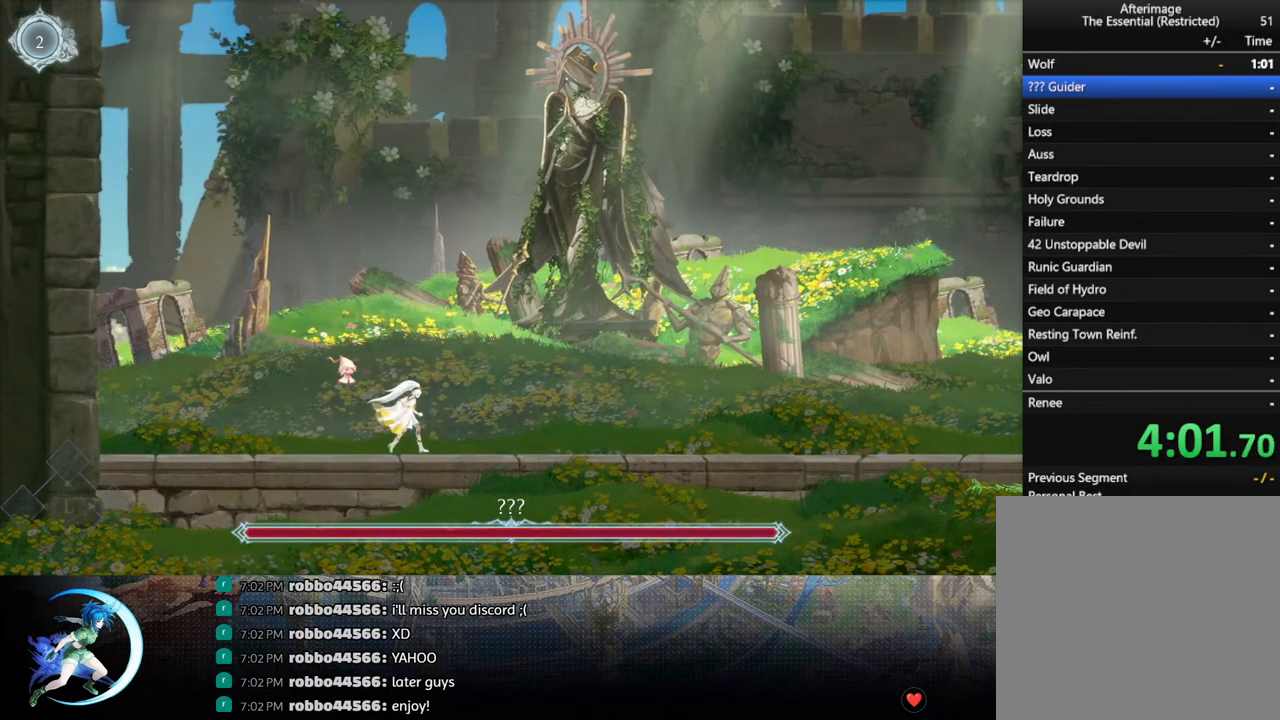
{"buttons": [], "left_stick": "center", "right_stick": "center", "events": [[100, "START", "down"], [217, "START", "up"], [367, "R1", "down"], [500, "R1", "up"]]}
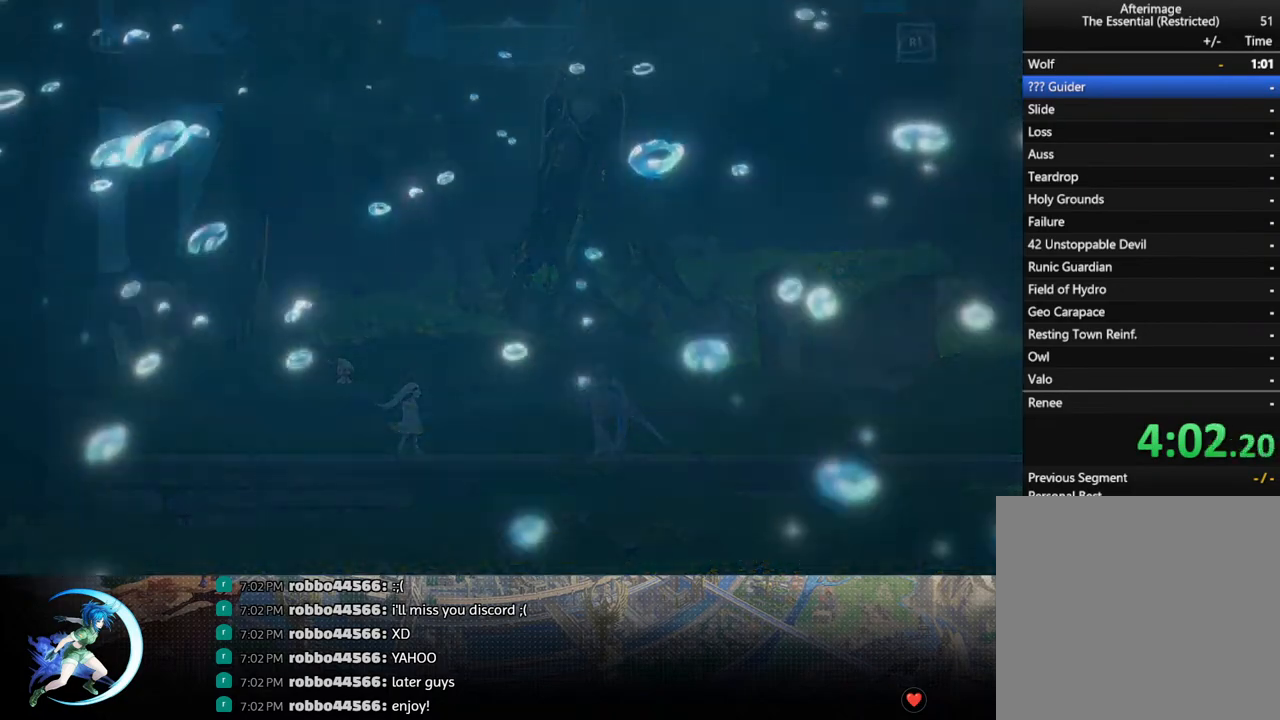
{"buttons": ["DPAD_RIGHT"], "left_stick": "center", "right_stick": "center", "events": [[450, "DPAD_RIGHT", "down"]]}
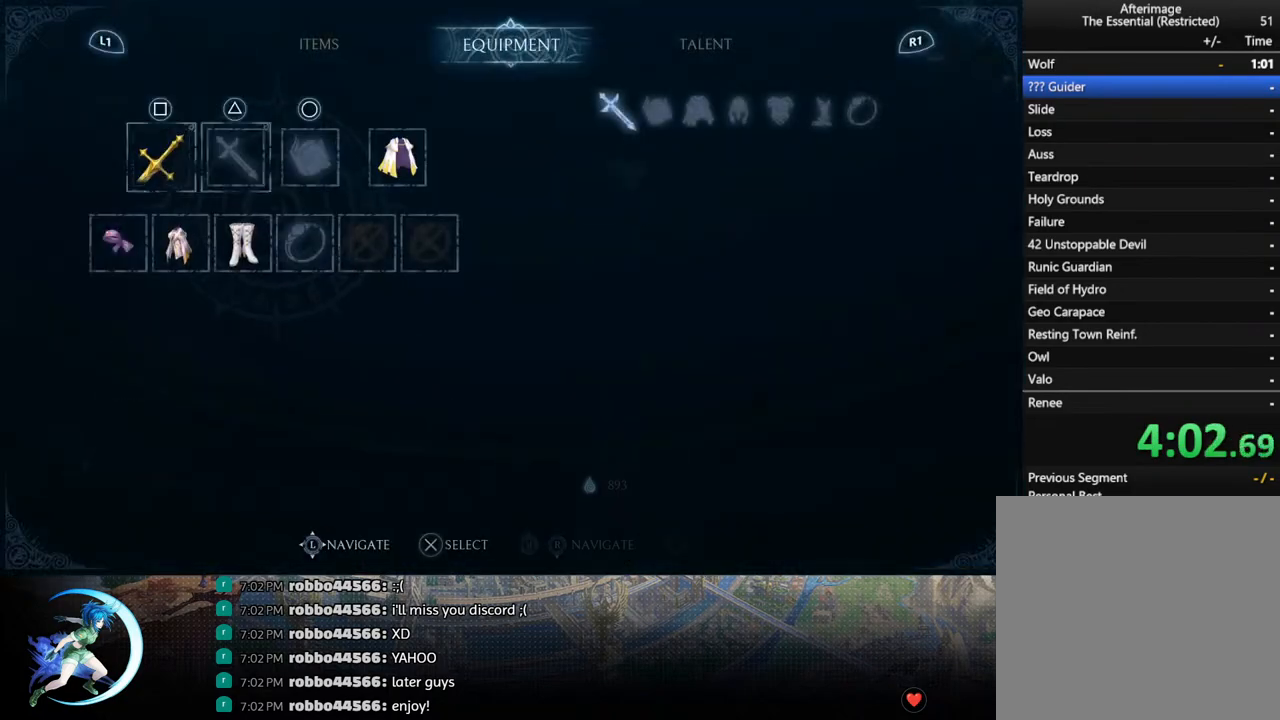
{"buttons": ["CROSS"], "left_stick": "center", "right_stick": "center", "events": [[33, "DPAD_RIGHT", "up"], [217, "CROSS", "down"], [300, "CROSS", "up"], [467, "CROSS", "down"]]}
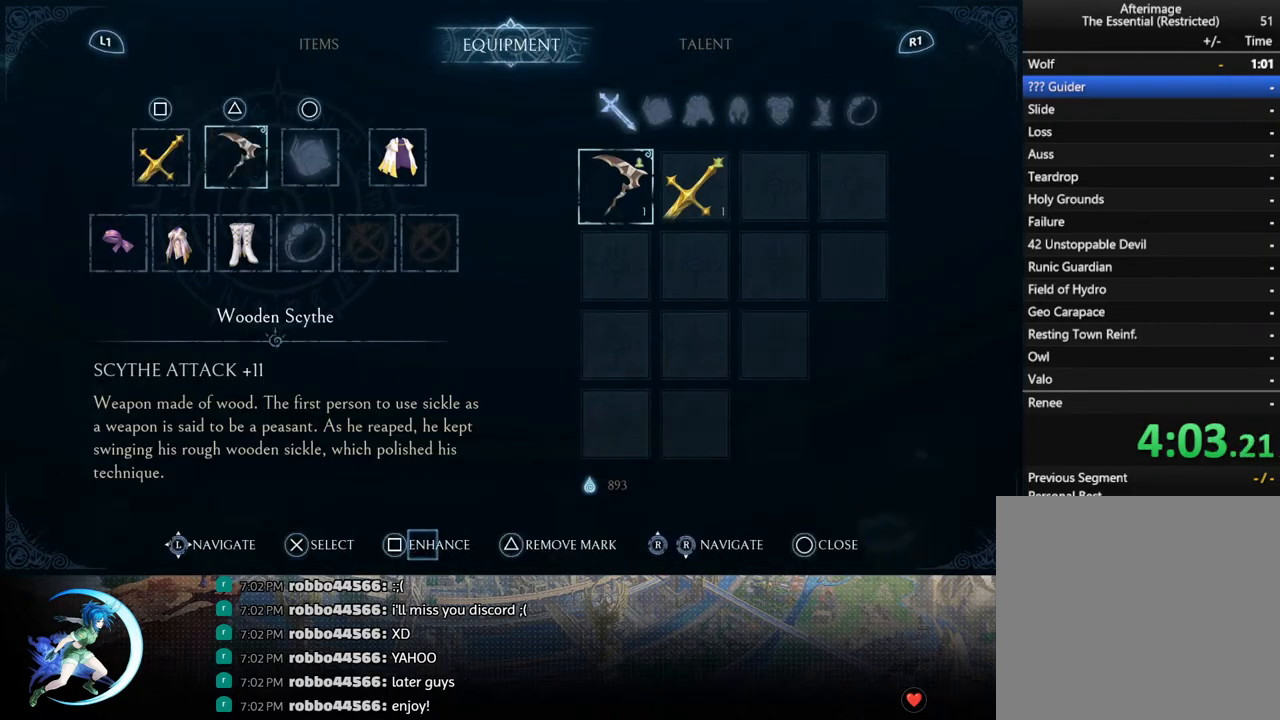
{"buttons": [], "left_stick": "center", "right_stick": "center", "events": [[50, "CROSS", "up"], [167, "R1", "down"], [317, "R1", "up"]]}
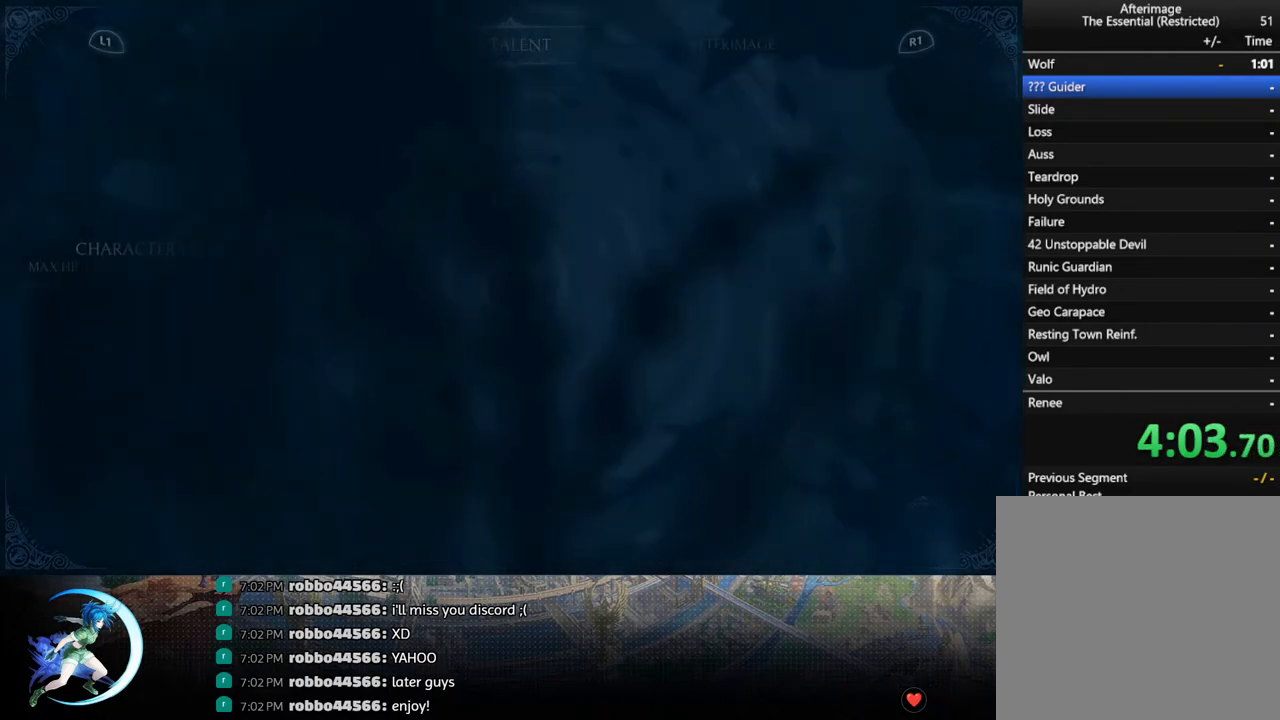
{"buttons": ["DPAD_RIGHT"], "left_stick": "center", "right_stick": "center", "events": [[133, "DPAD_RIGHT", "down"], [267, "DPAD_RIGHT", "up"], [300, "CROSS", "down"], [417, "CROSS", "up"], [500, "DPAD_RIGHT", "down"]]}
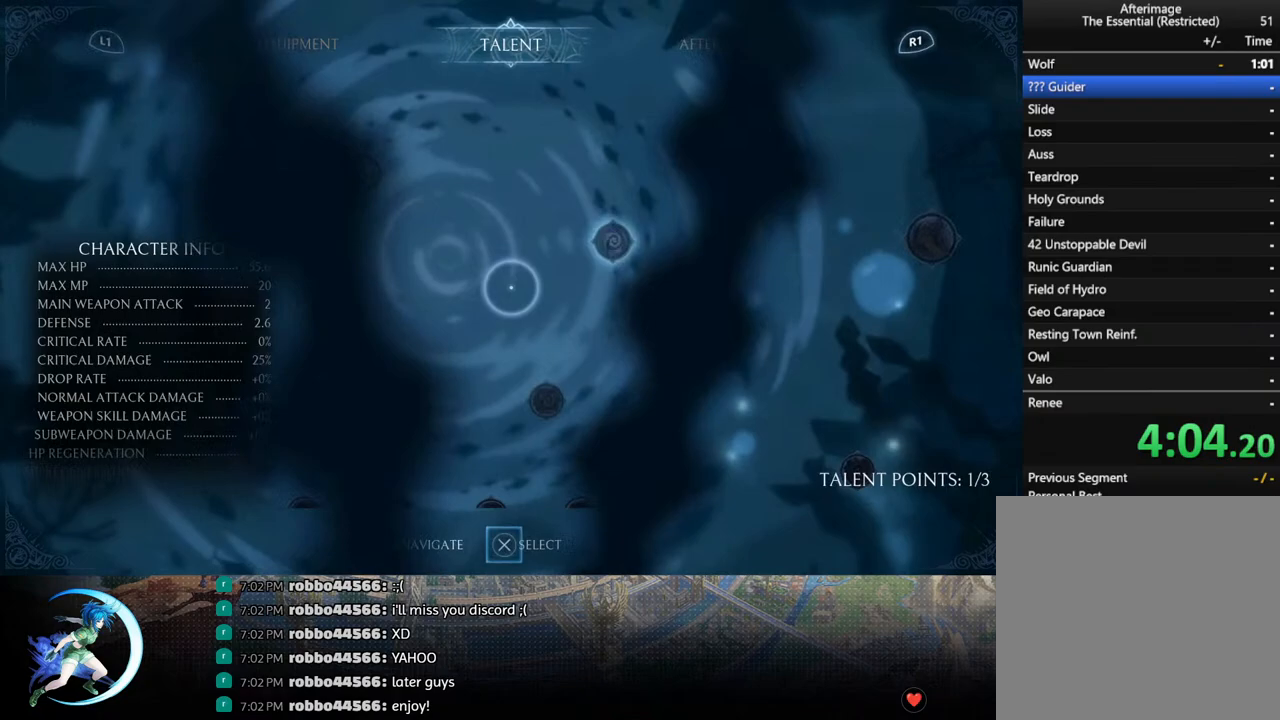
{"buttons": ["CROSS"], "left_stick": "center", "right_stick": "center", "events": [[83, "DPAD_RIGHT", "up"], [117, "CROSS", "down"], [250, "CROSS", "up"], [317, "DPAD_RIGHT", "down"], [400, "DPAD_RIGHT", "up"], [417, "CROSS", "down"]]}
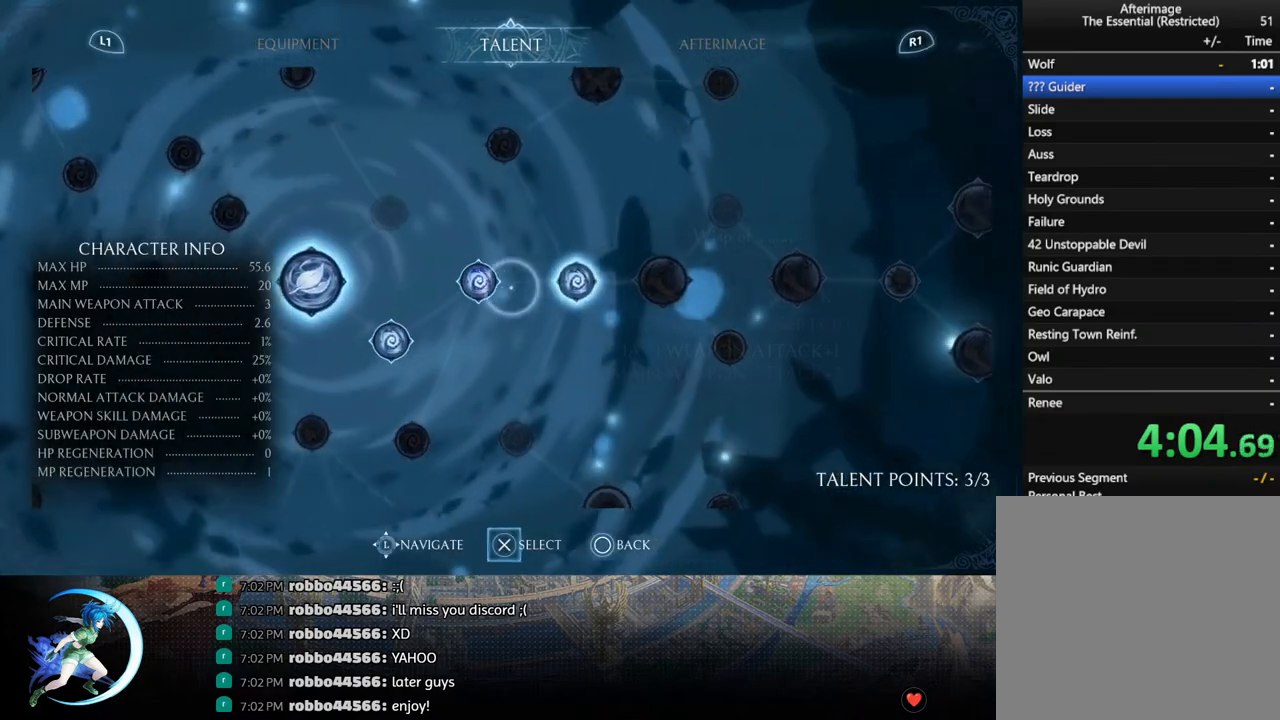
{"buttons": [], "left_stick": "center", "right_stick": "center", "events": [[33, "CROSS", "up"], [117, "CIRCLE", "down"], [233, "CIRCLE", "up"]]}